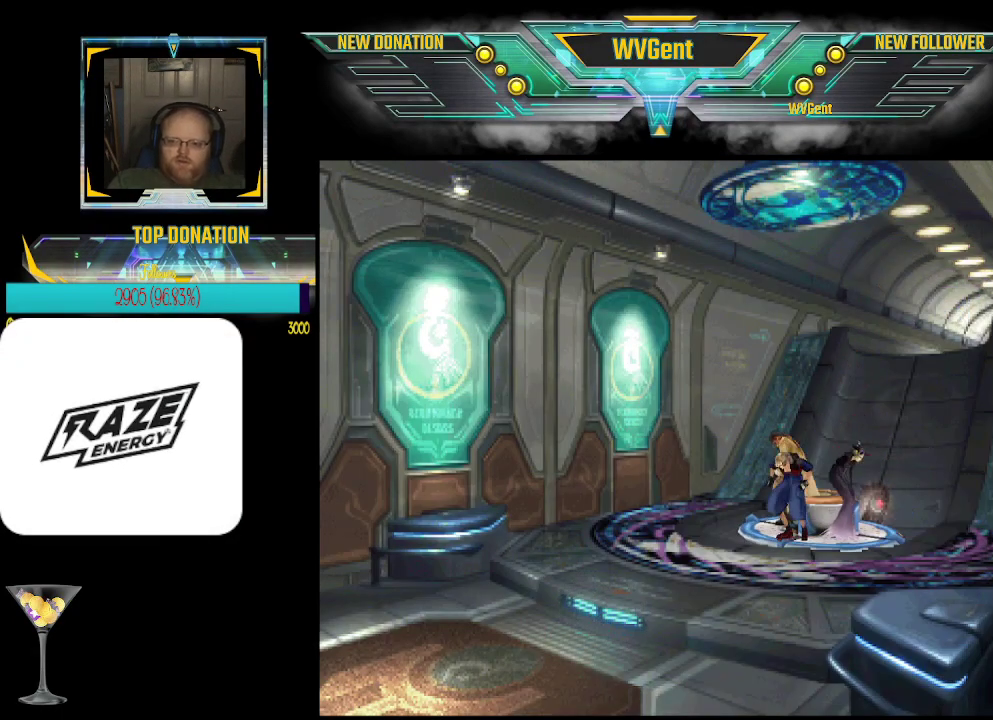
Gameplay with a controller (PlayStation layout); each line is a JSON object with the inputs held at the frame after it. "events" lists button and stick changes between this image and that frame as [ms after this image, input, new state], when the widget could be followed in between. Not read: right_stick.
{"buttons": [], "left_stick": "down-left", "events": [[433, "left_stick", "down-left"]]}
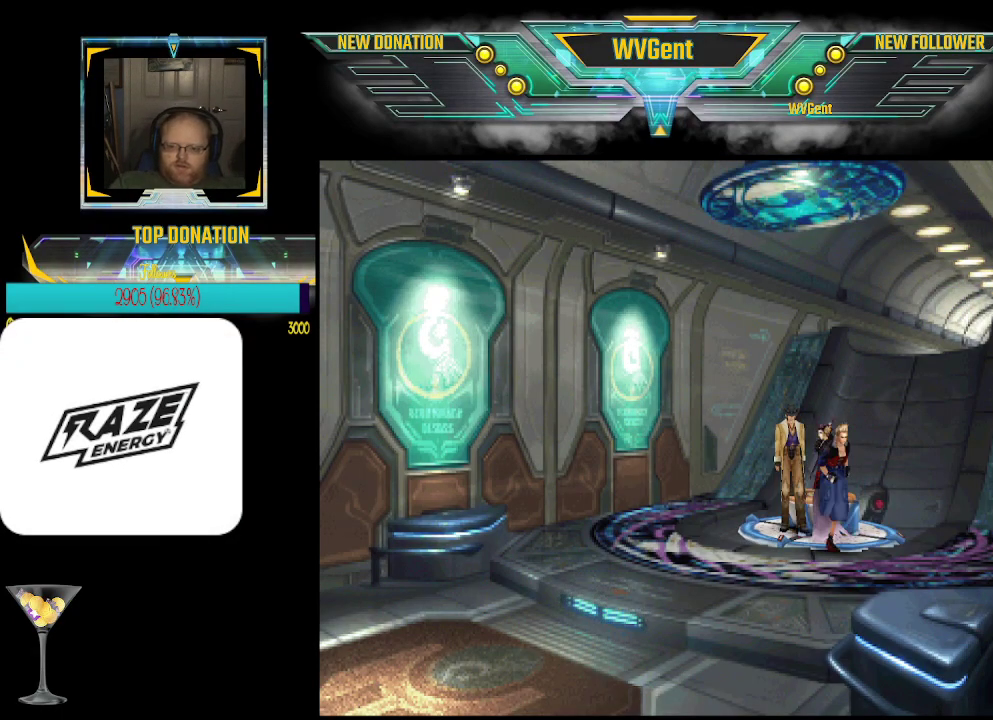
{"buttons": [], "left_stick": "down-left", "events": [[33, "left_stick", "down"], [400, "left_stick", "down-left"]]}
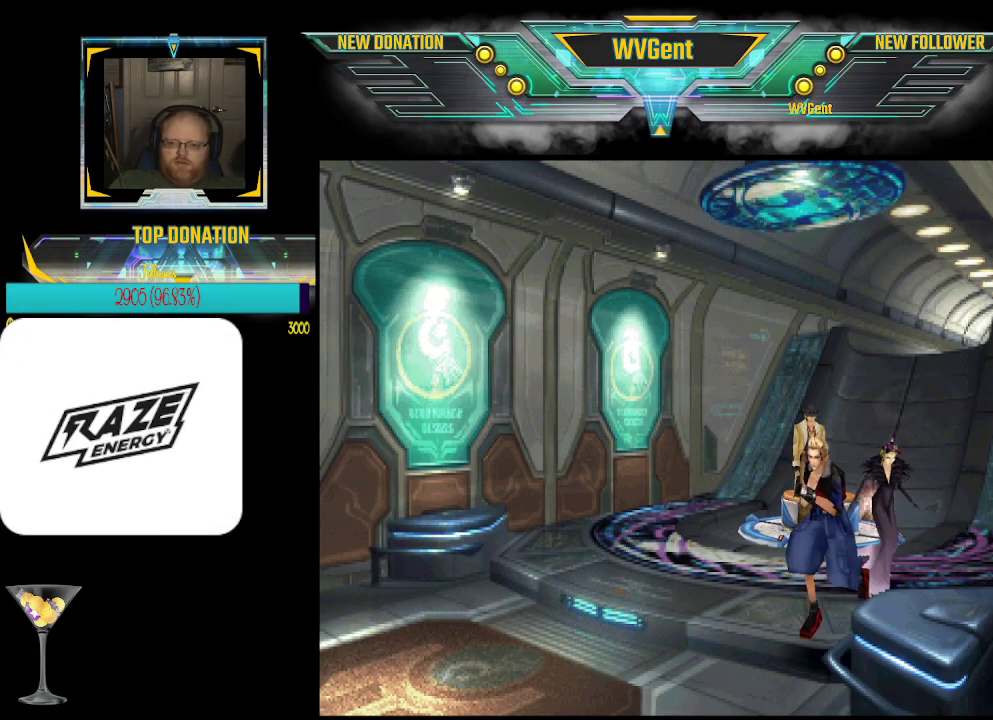
{"buttons": [], "left_stick": "left", "events": [[433, "left_stick", "left"]]}
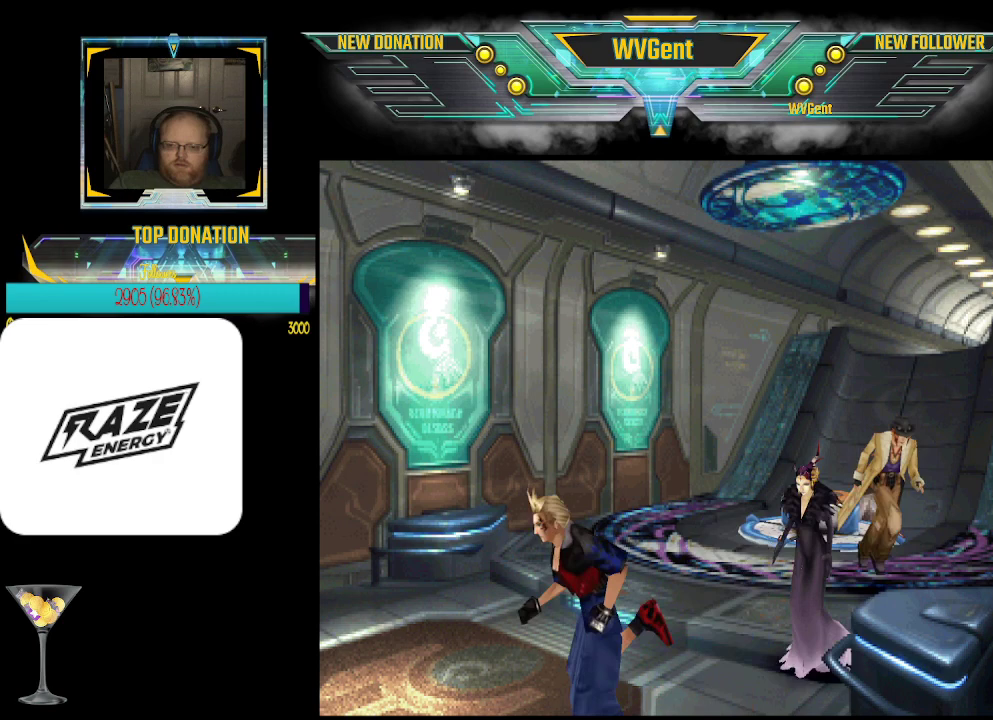
{"buttons": [], "left_stick": "center", "events": [[200, "left_stick", "down-left"], [467, "left_stick", "center"]]}
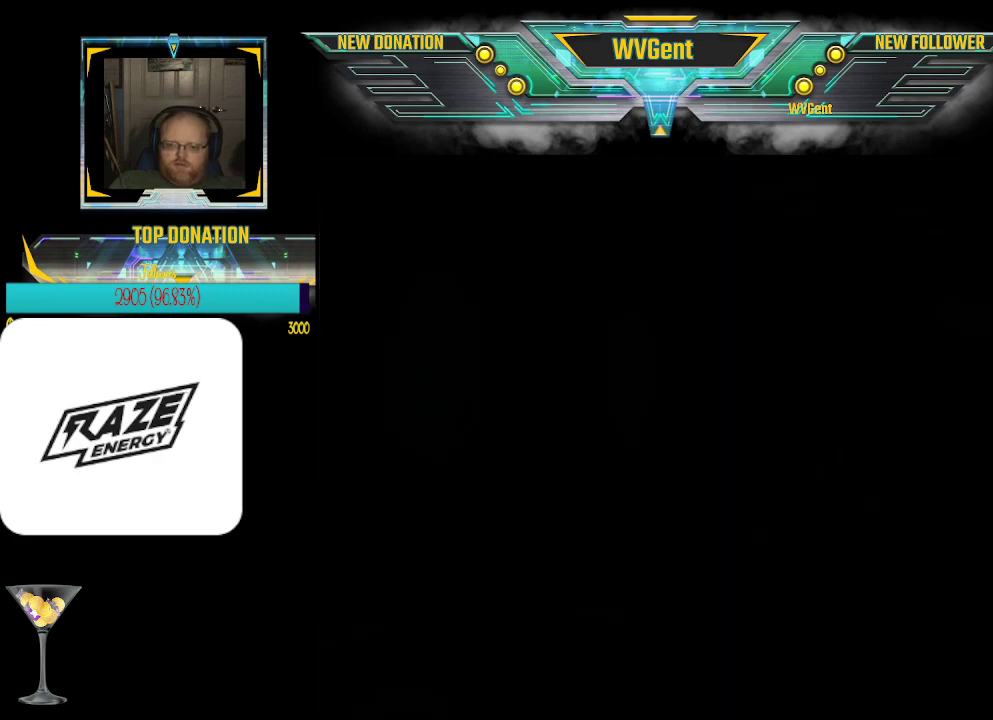
{"buttons": [], "left_stick": "center", "events": []}
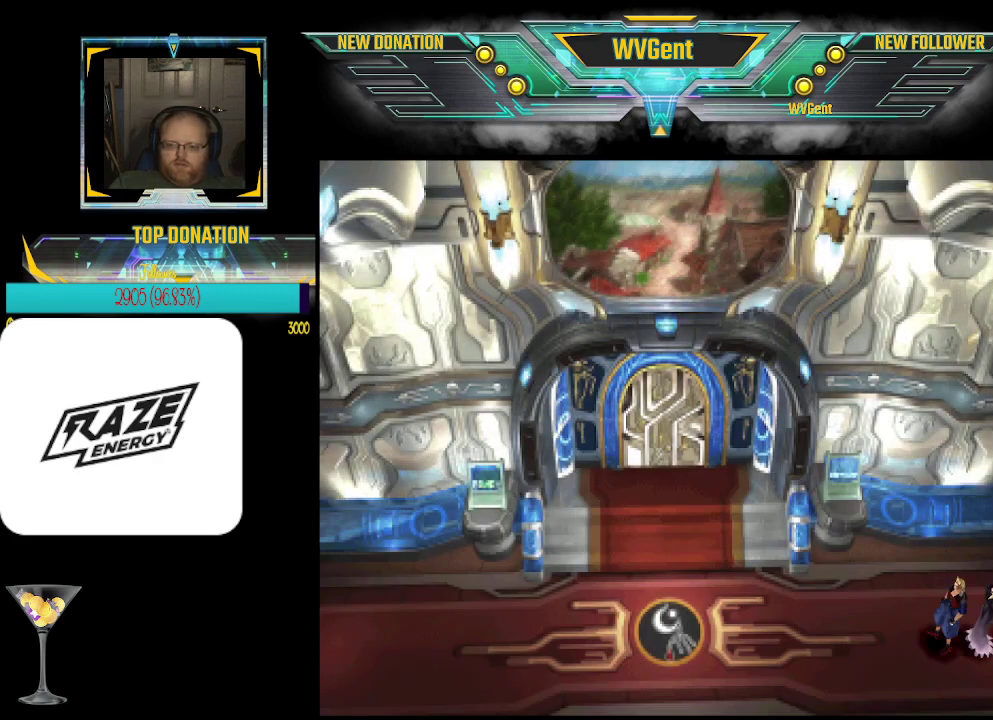
{"buttons": [], "left_stick": "center", "events": []}
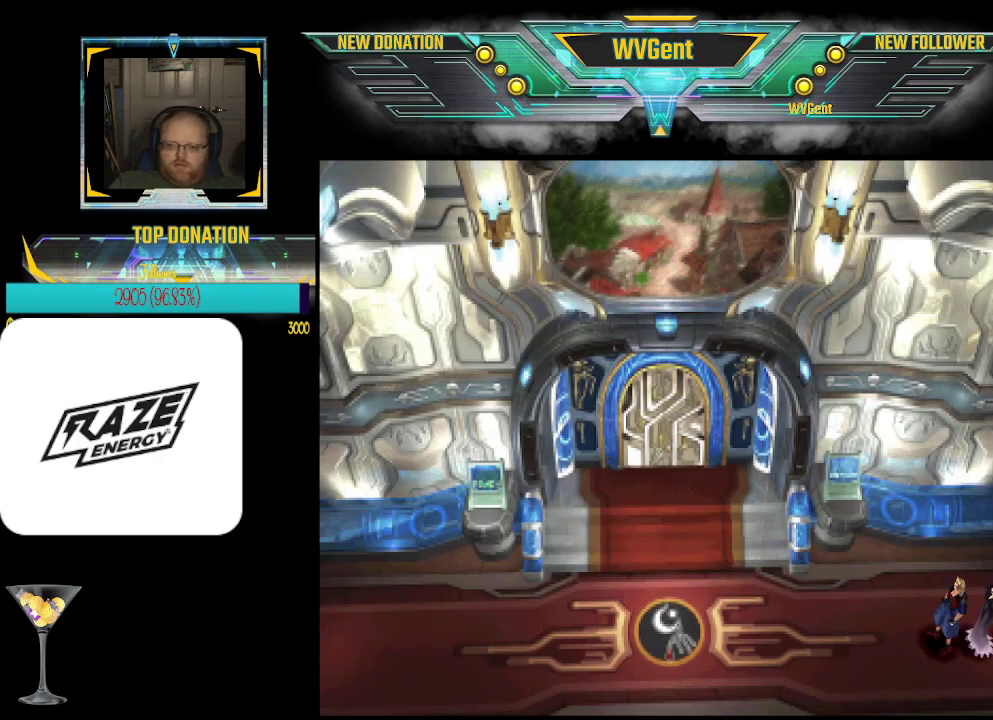
{"buttons": [], "left_stick": "center", "events": [[67, "left_stick", "left"], [400, "left_stick", "center"]]}
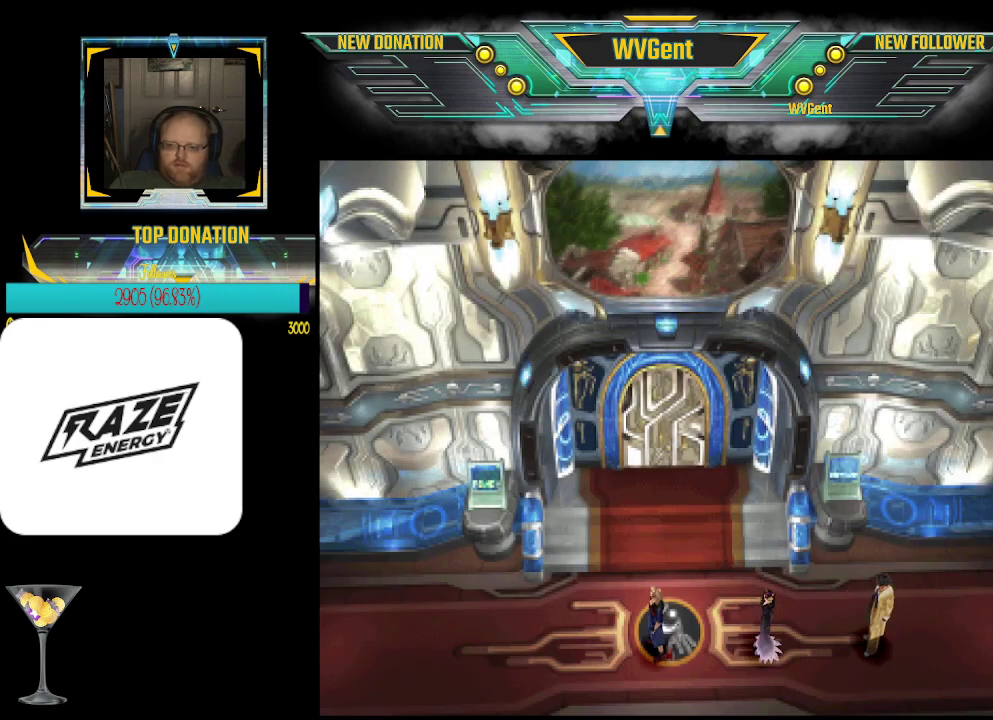
{"buttons": [], "left_stick": "up", "events": [[467, "left_stick", "up"]]}
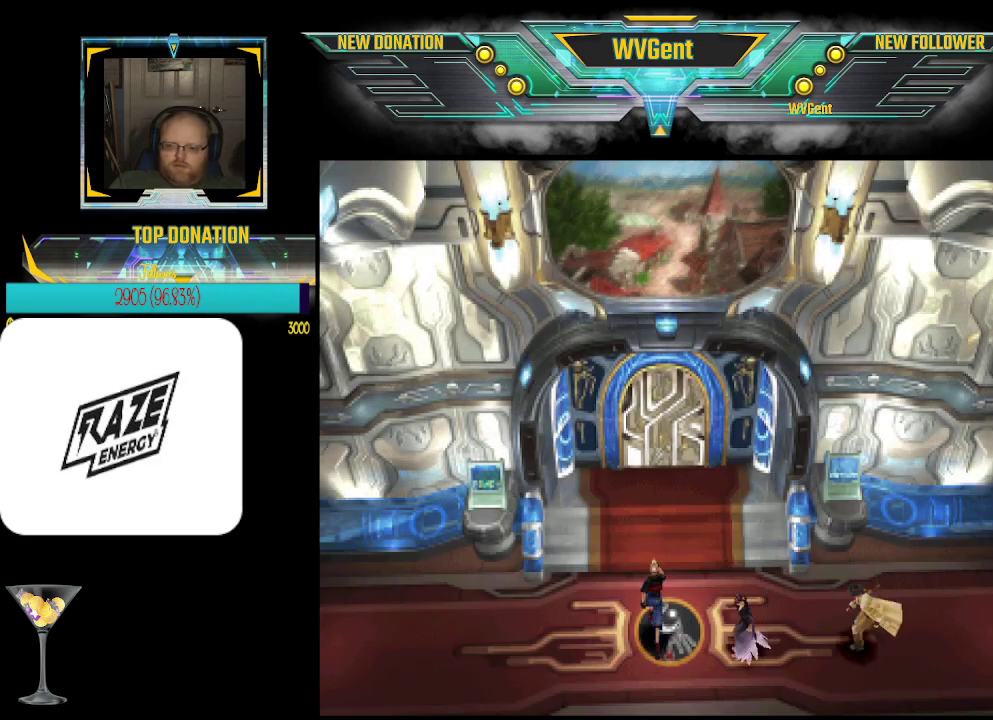
{"buttons": [], "left_stick": "center", "events": [[433, "left_stick", "center"]]}
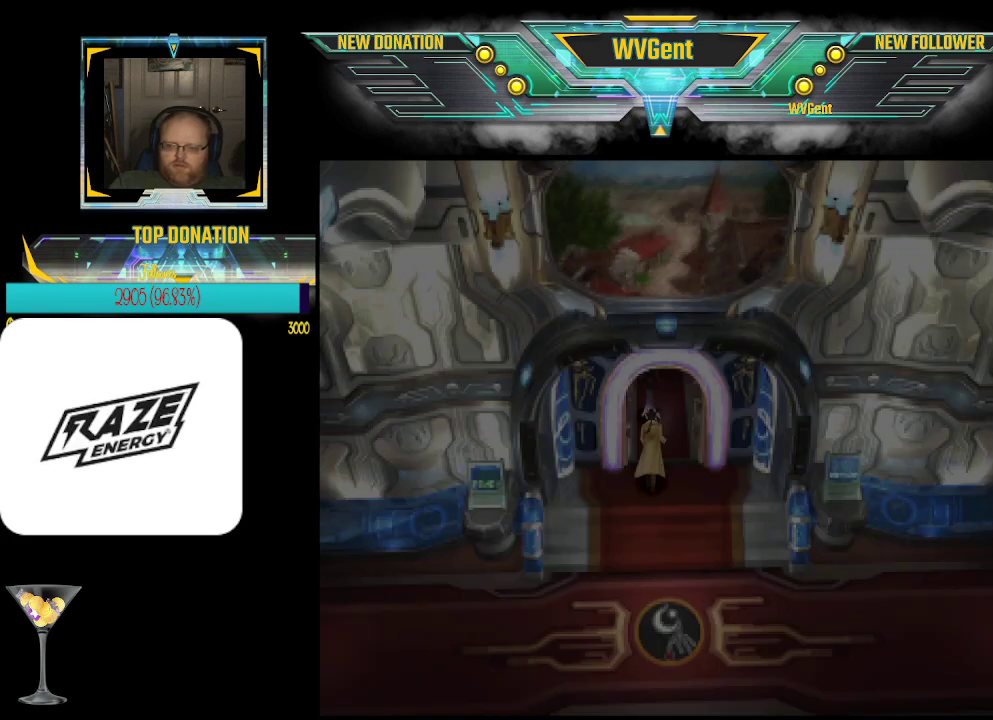
{"buttons": [], "left_stick": "center", "events": []}
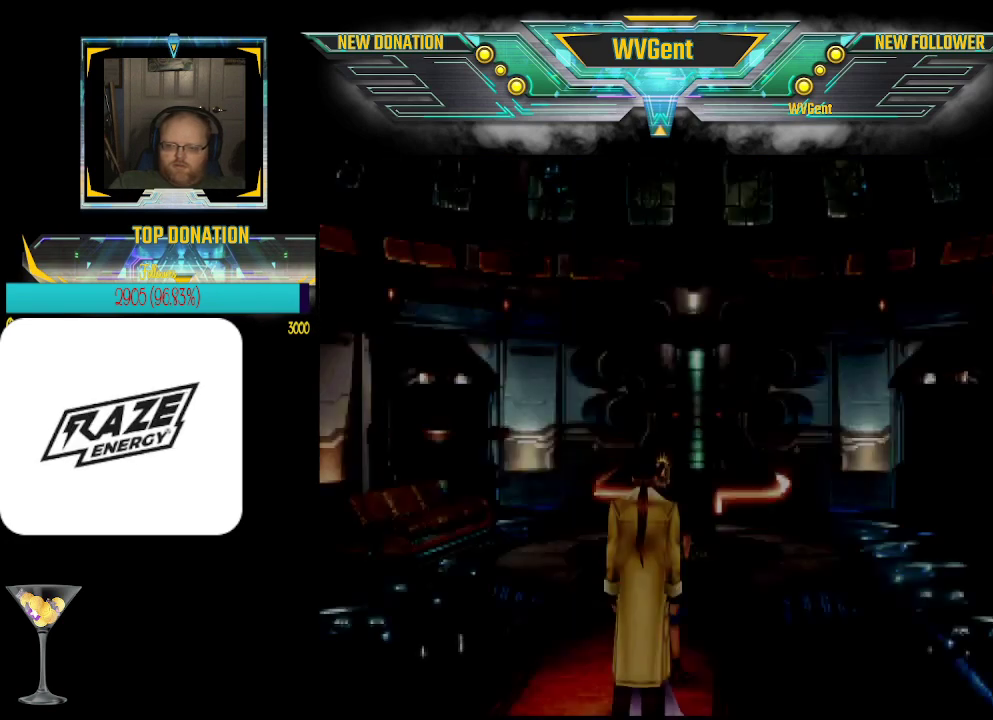
{"buttons": [], "left_stick": "center", "events": []}
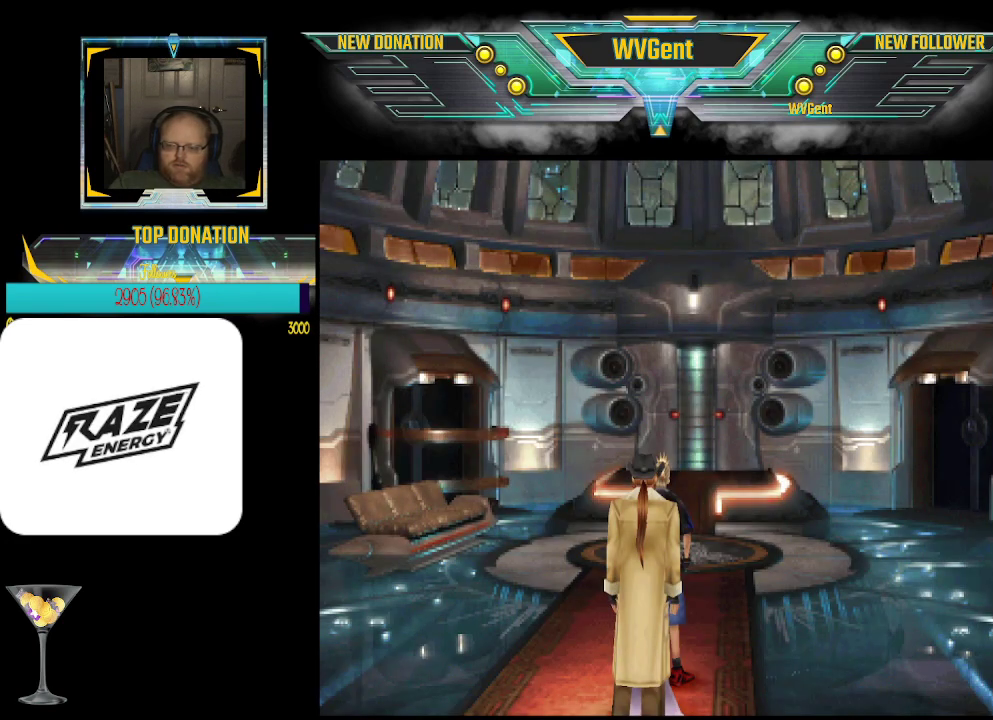
{"buttons": [], "left_stick": "up-right", "events": [[33, "left_stick", "up"], [333, "left_stick", "right"], [467, "left_stick", "up-right"]]}
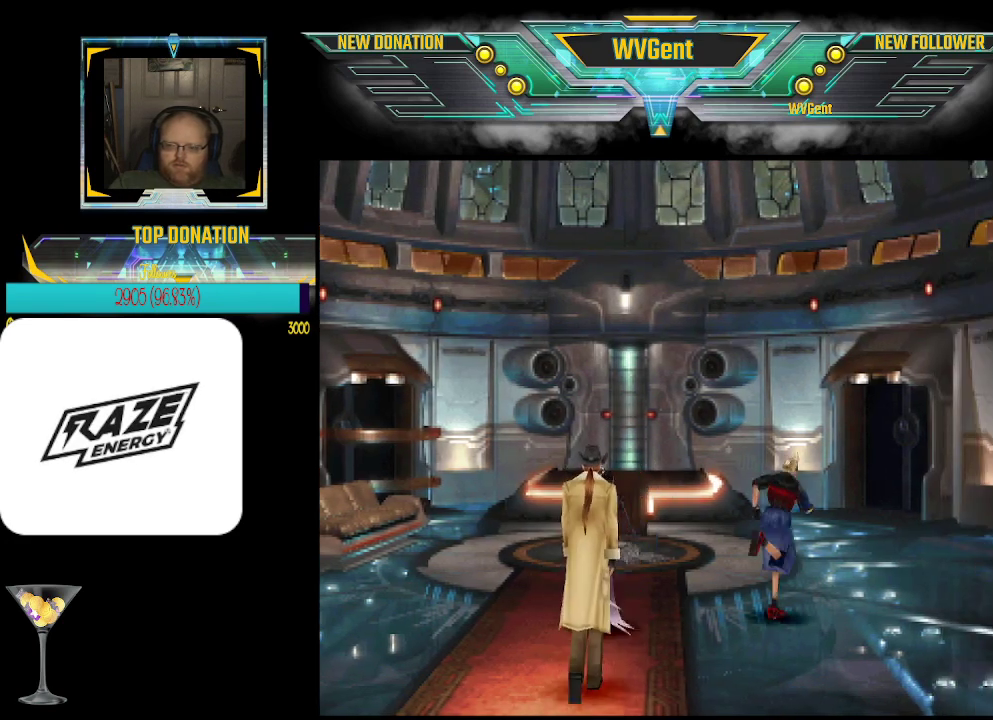
{"buttons": [], "left_stick": "center", "events": [[200, "left_stick", "center"]]}
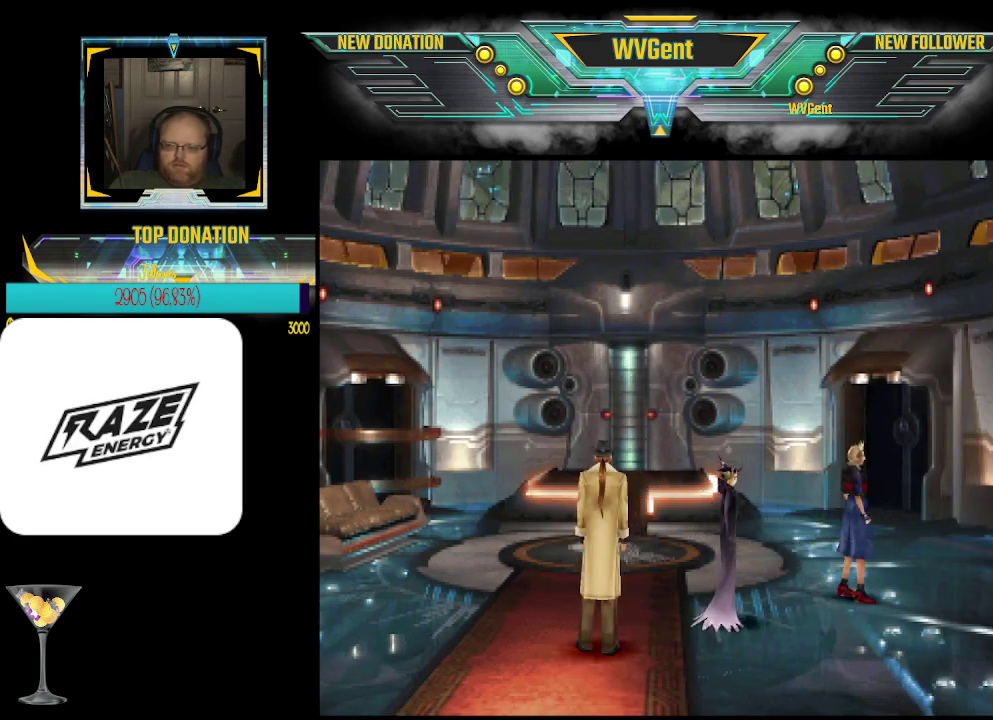
{"buttons": [], "left_stick": "up-right", "events": [[33, "left_stick", "up"], [367, "left_stick", "up-right"]]}
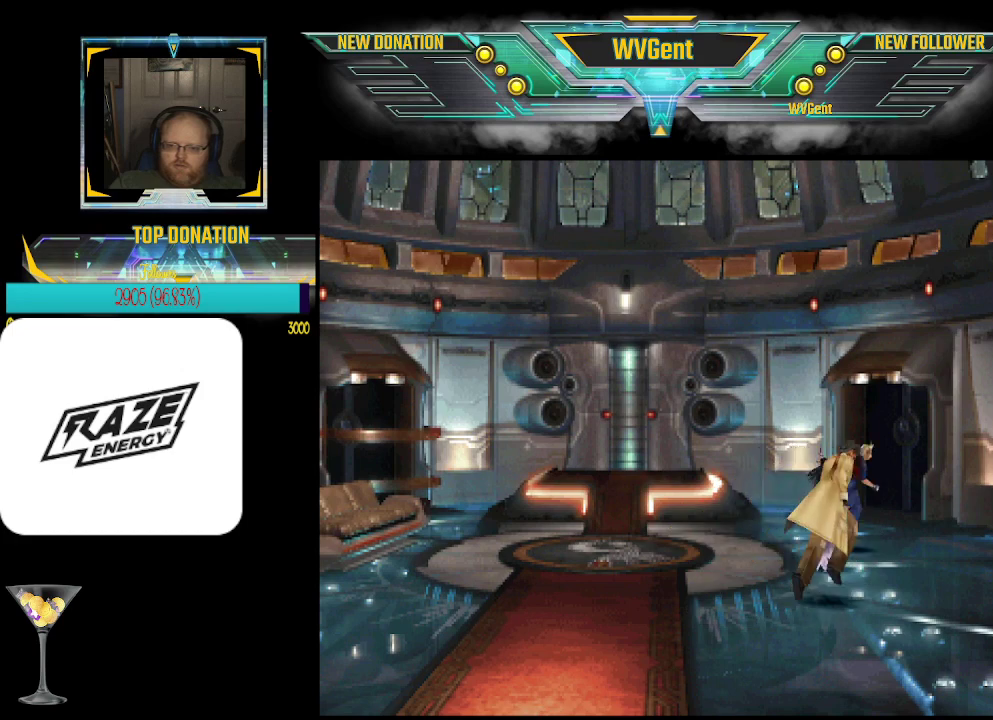
{"buttons": [], "left_stick": "up", "events": [[300, "left_stick", "up"]]}
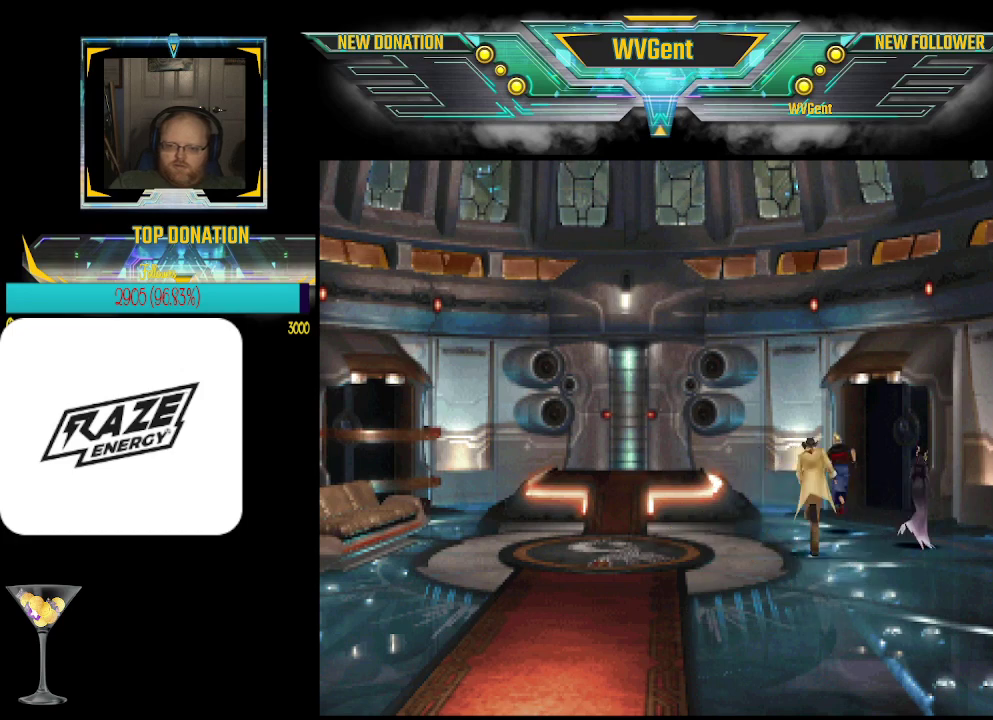
{"buttons": [], "left_stick": "left", "events": [[333, "left_stick", "up-left"], [500, "left_stick", "left"]]}
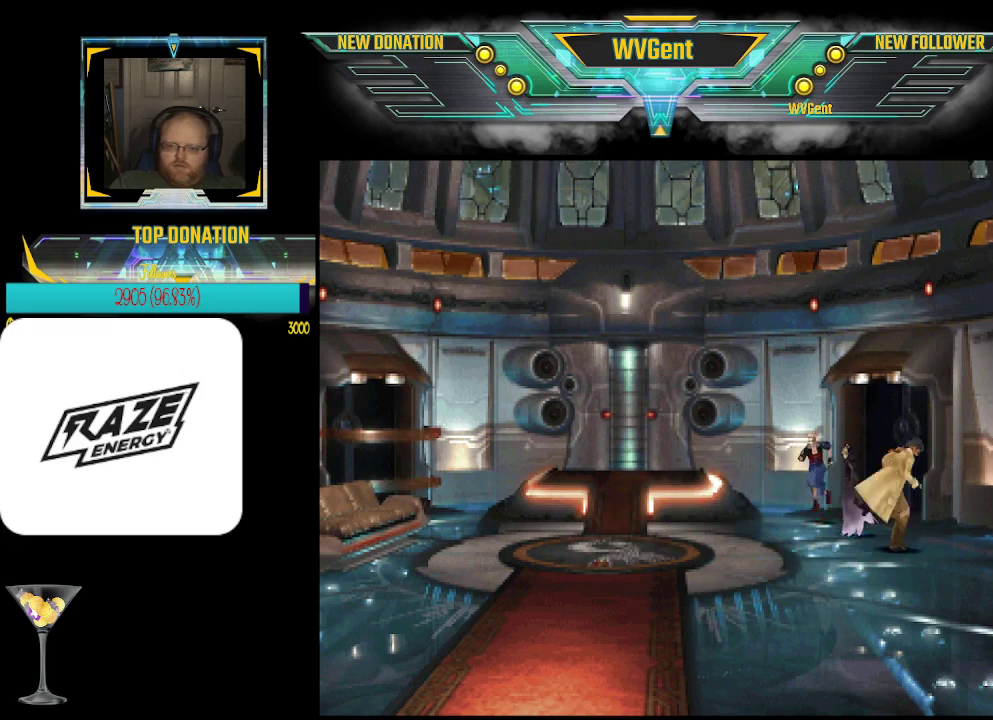
{"buttons": [], "left_stick": "left", "events": [[400, "left_stick", "down-left"], [500, "left_stick", "left"]]}